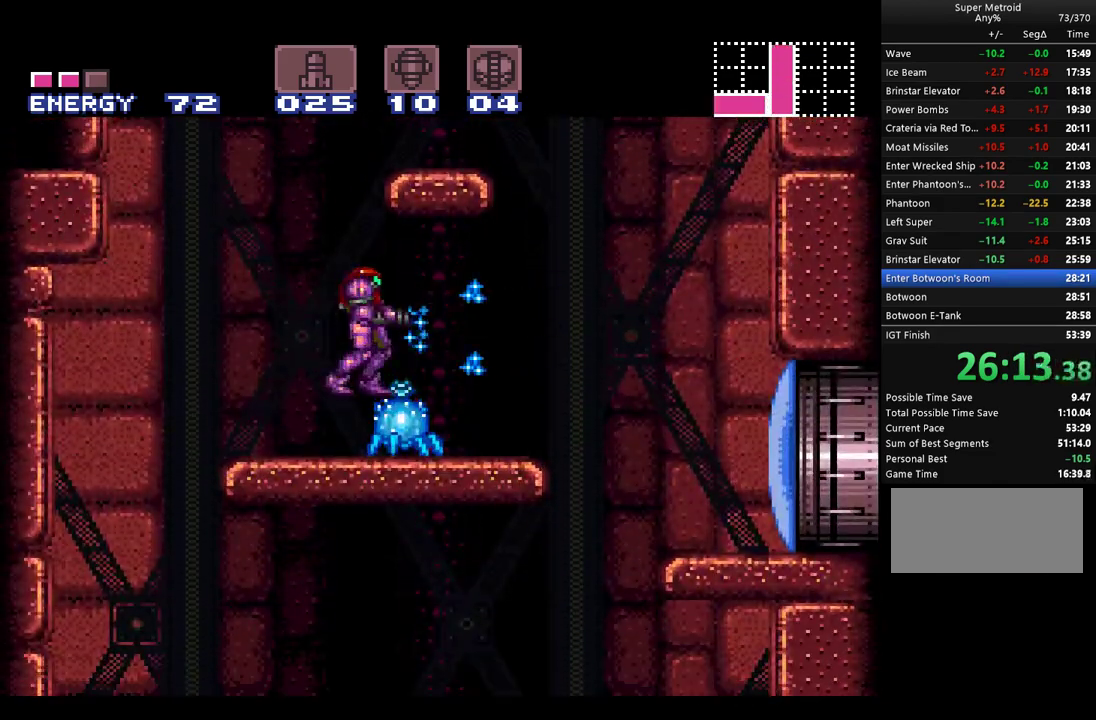
Gameplay with a controller (Nintendo layout); each line is a JSON object with the inputs held at the frame after it. "events" lists button and stick changes between this image and that frame as [ms after this image, input, new state], when the widget could be followed in between. Not read: L3 R3.
{"buttons": ["A", "Y", "DPAD_DOWN"], "events": [[117, "B", "down"], [117, "Y", "down"], [283, "Y", "up"], [317, "B", "up"], [433, "Y", "down"]]}
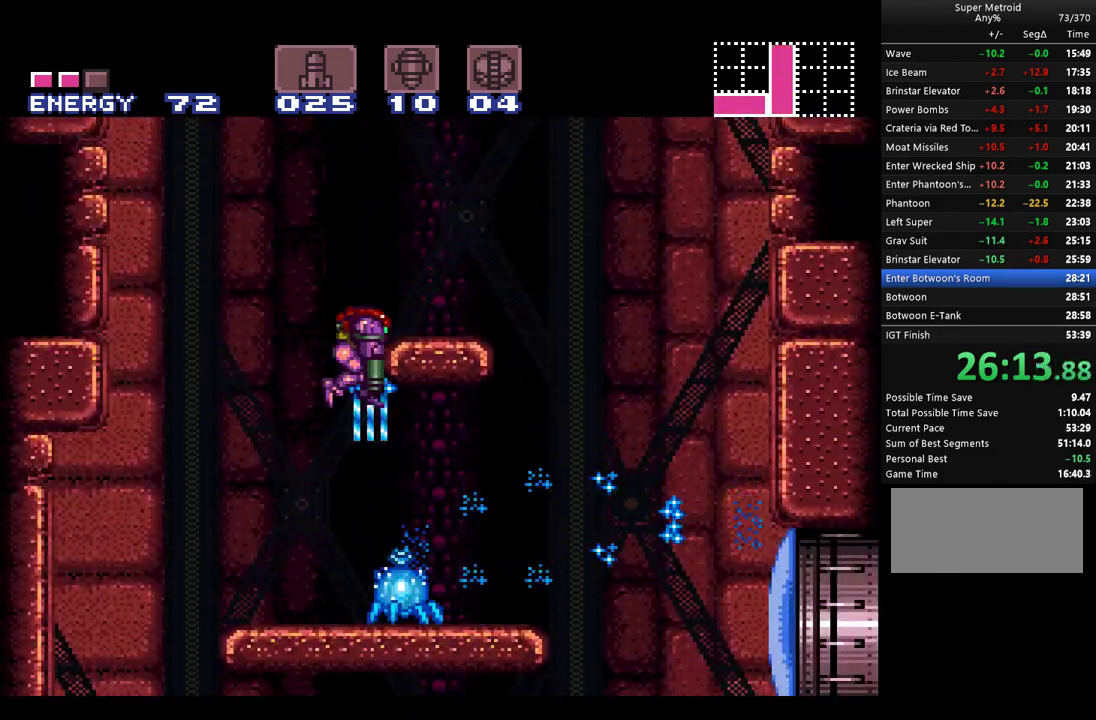
{"buttons": ["A", "DPAD_RIGHT"], "events": [[33, "Y", "up"], [100, "Y", "down"], [183, "Y", "up"], [283, "DPAD_DOWN", "up"], [500, "DPAD_RIGHT", "down"]]}
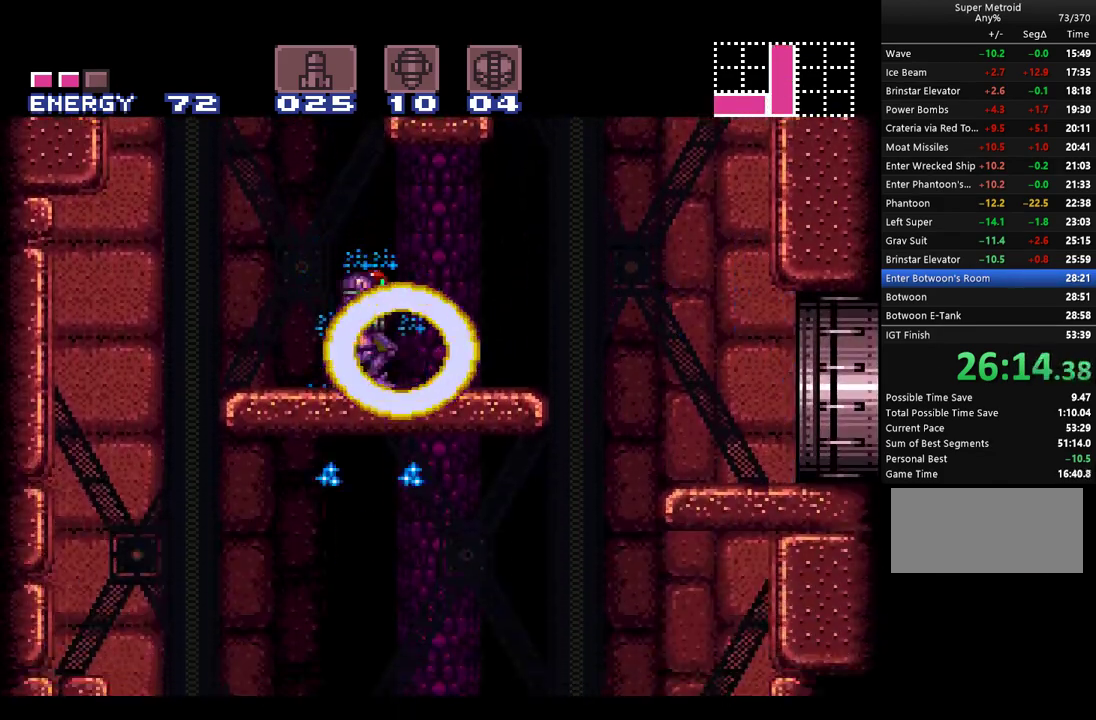
{"buttons": ["A", "DPAD_LEFT"], "events": [[400, "DPAD_RIGHT", "up"], [433, "DPAD_LEFT", "down"]]}
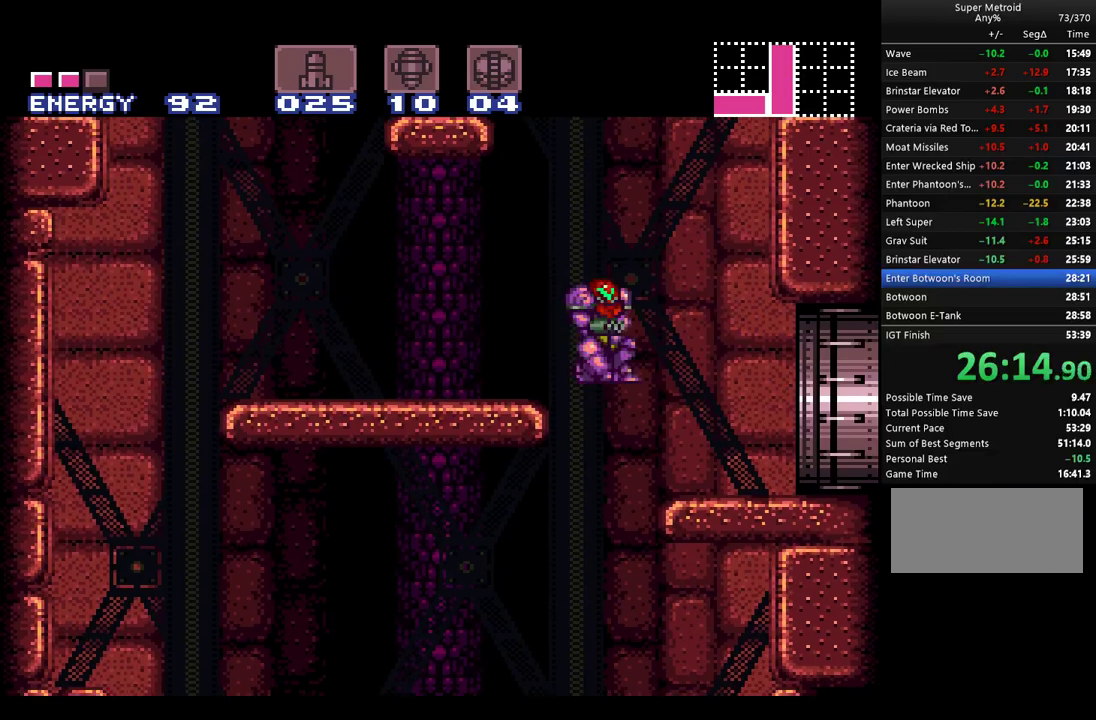
{"buttons": ["A", "DPAD_DOWN"], "events": [[67, "DPAD_DOWN", "down"], [100, "DPAD_LEFT", "up"], [150, "Y", "down"], [250, "Y", "up"], [333, "Y", "down"], [433, "Y", "up"]]}
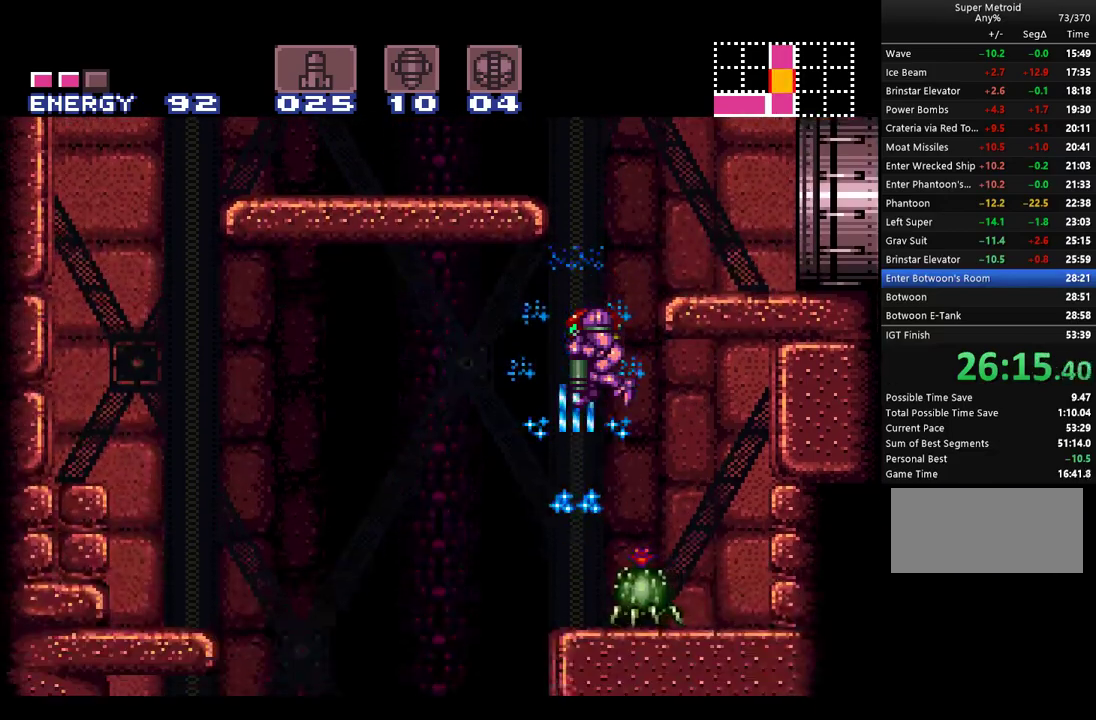
{"buttons": ["A", "DPAD_RIGHT"], "events": [[33, "Y", "down"], [117, "Y", "up"], [200, "Y", "down"], [283, "Y", "up"], [317, "DPAD_DOWN", "up"], [467, "DPAD_RIGHT", "down"]]}
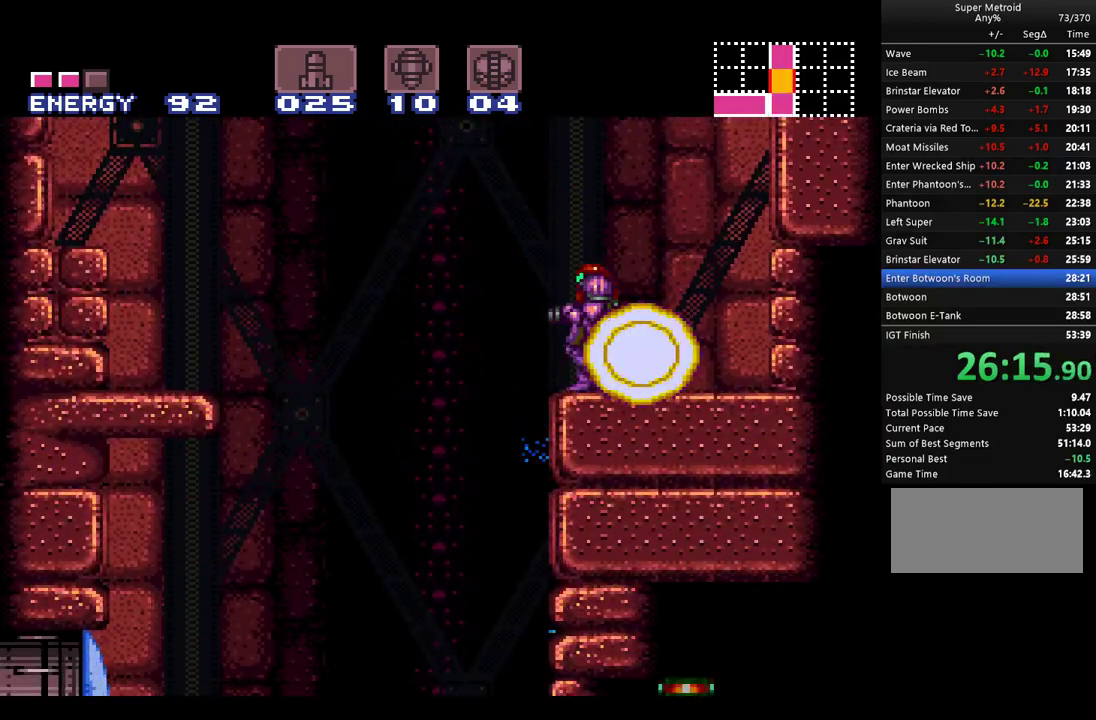
{"buttons": ["A", "DPAD_LEFT"], "events": [[67, "DPAD_RIGHT", "up"], [167, "DPAD_LEFT", "down"]]}
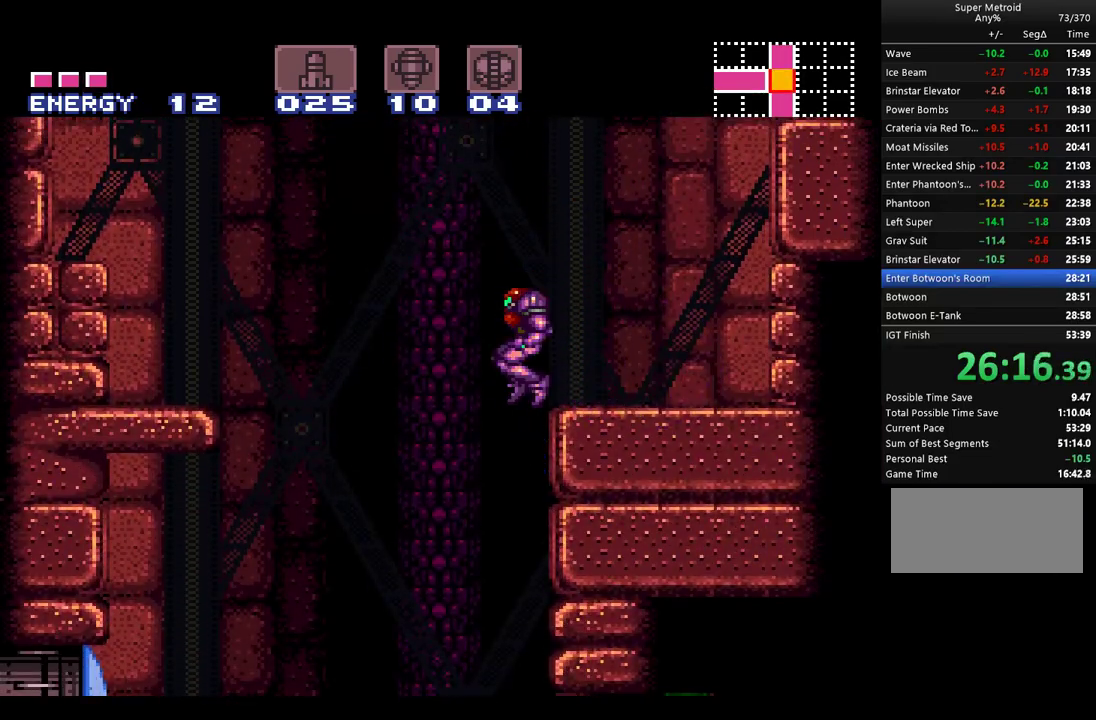
{"buttons": ["A", "L1", "DPAD_LEFT"], "events": [[250, "L1", "down"]]}
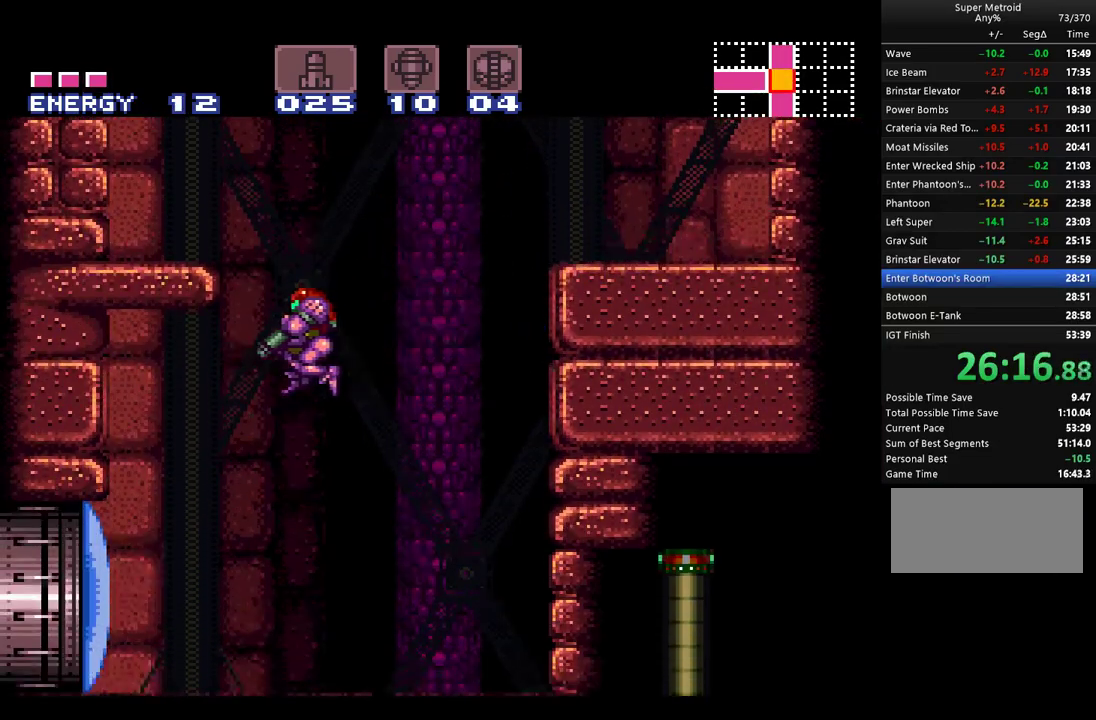
{"buttons": ["A", "DPAD_LEFT"], "events": [[67, "Y", "down"], [150, "Y", "up"], [283, "L1", "up"]]}
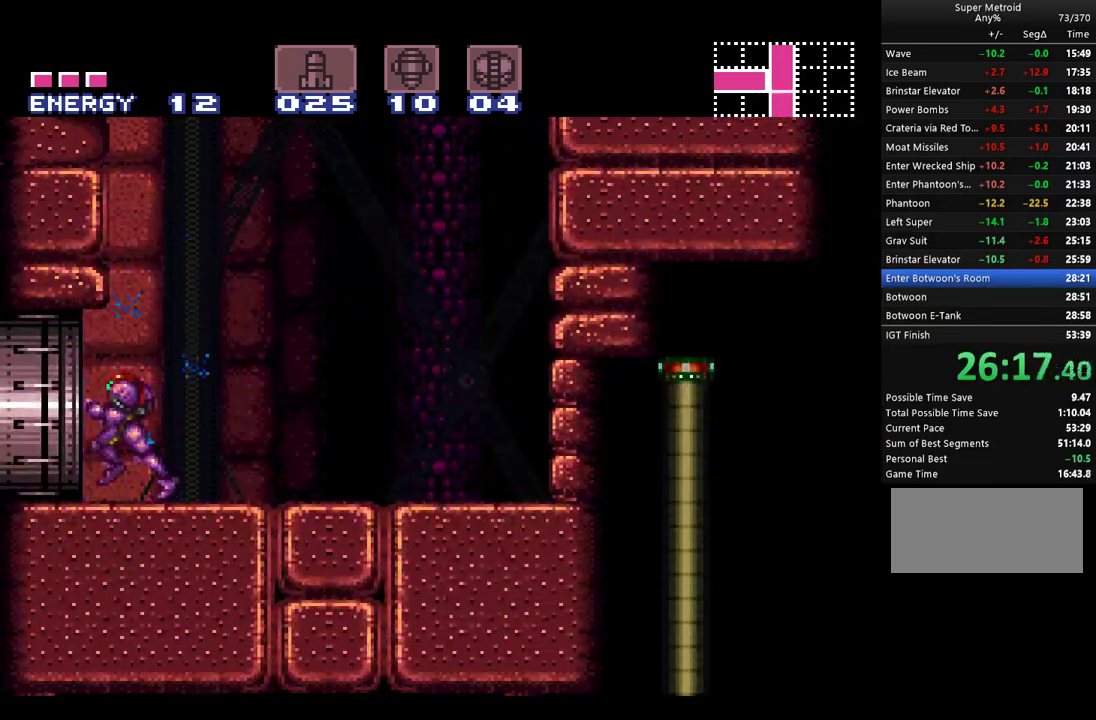
{"buttons": ["A", "DPAD_LEFT"], "events": []}
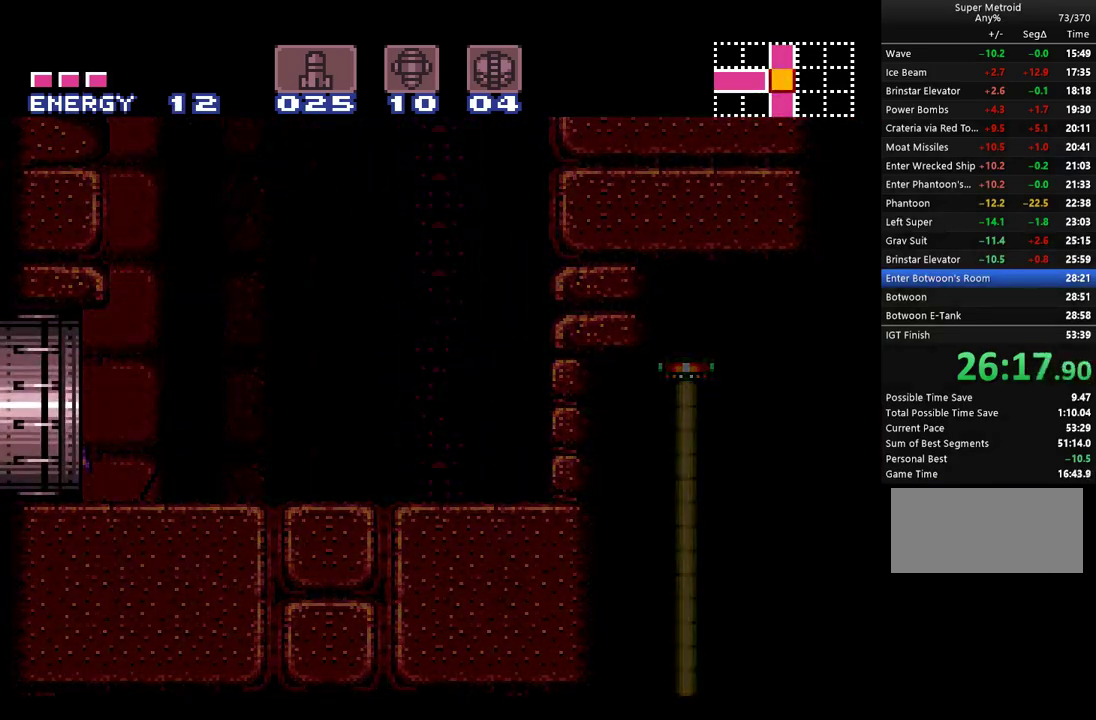
{"buttons": ["A", "DPAD_LEFT"], "events": []}
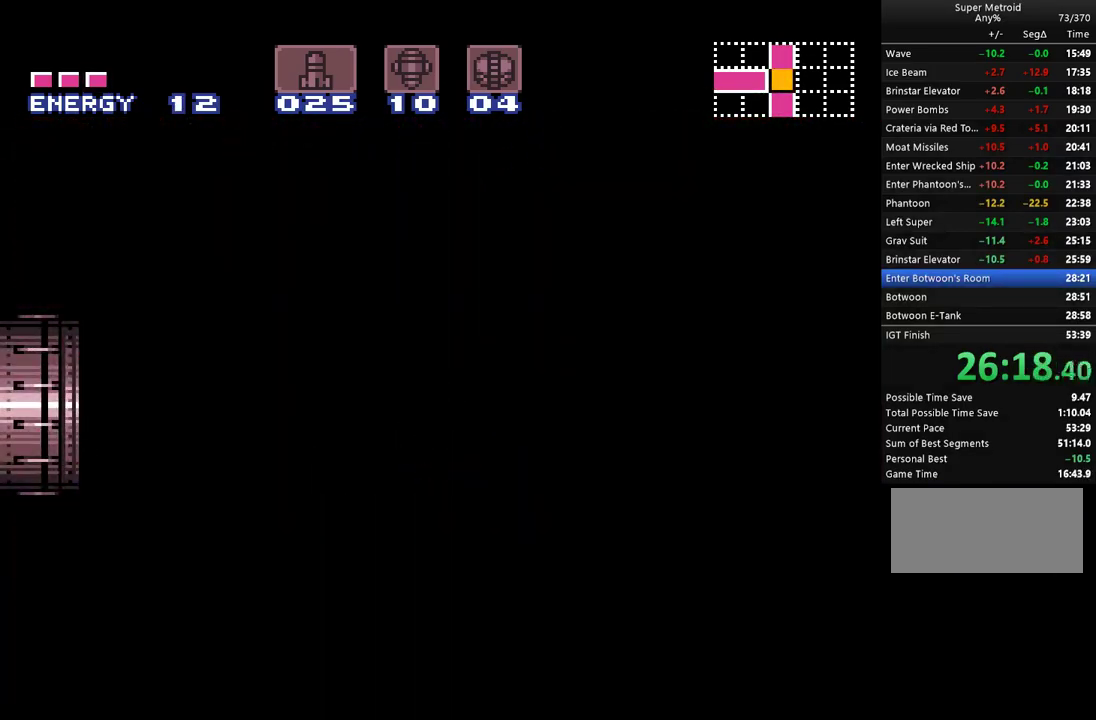
{"buttons": ["A", "DPAD_LEFT"], "events": []}
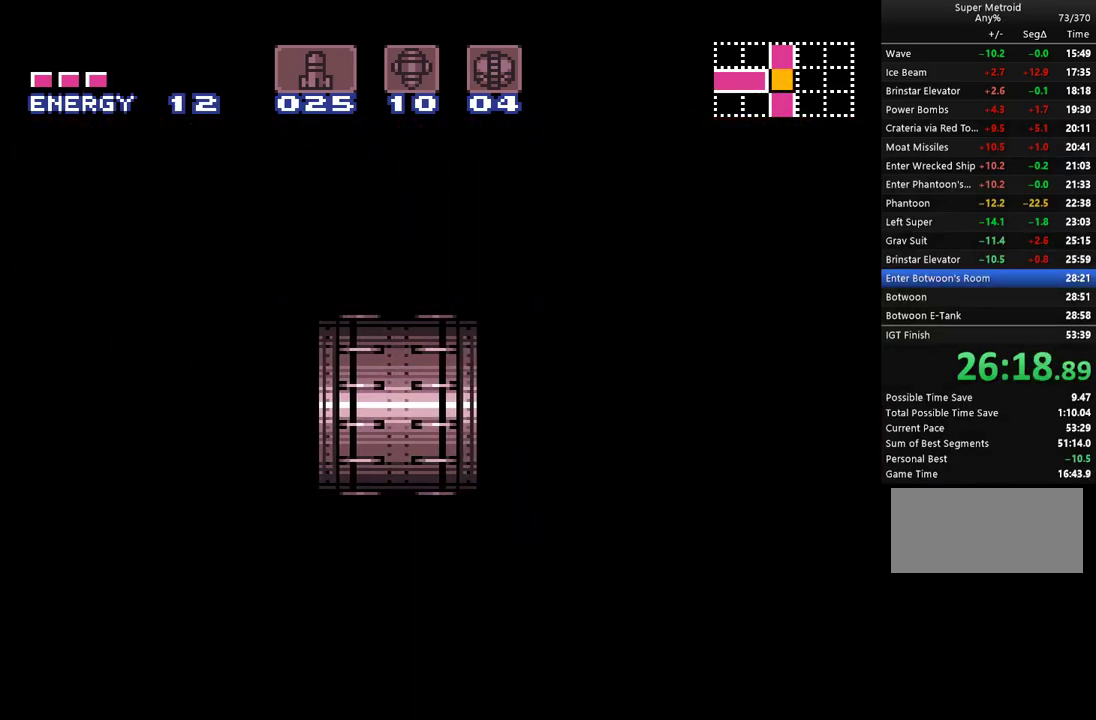
{"buttons": ["A", "DPAD_LEFT"], "events": []}
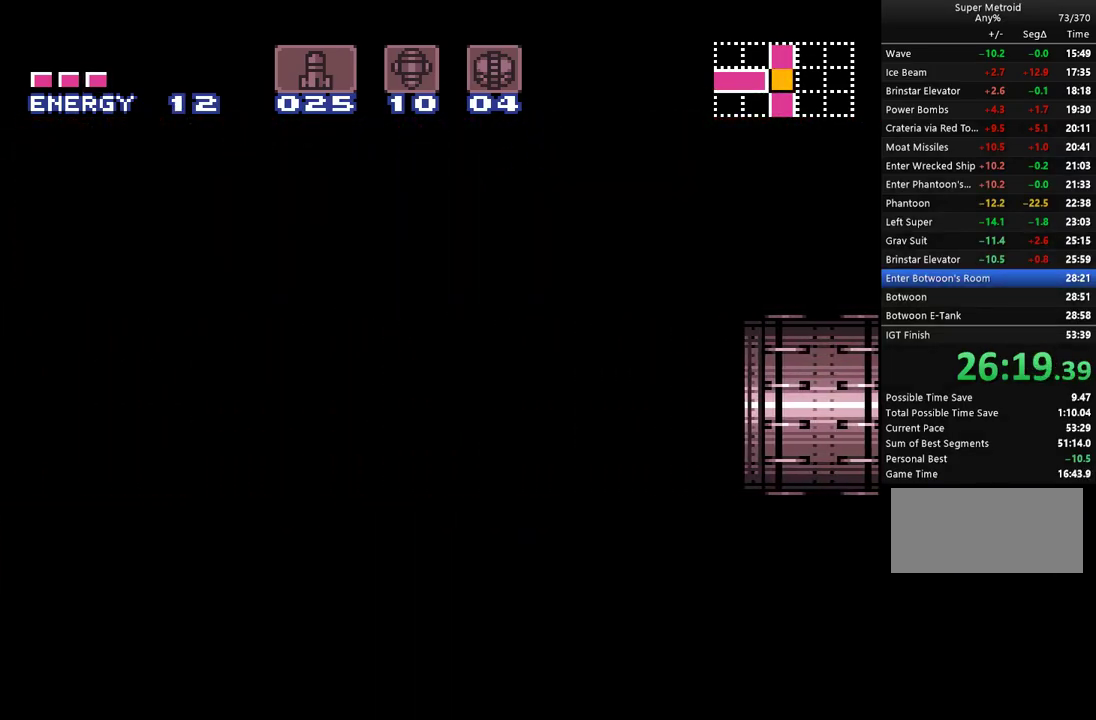
{"buttons": ["A", "DPAD_LEFT"], "events": []}
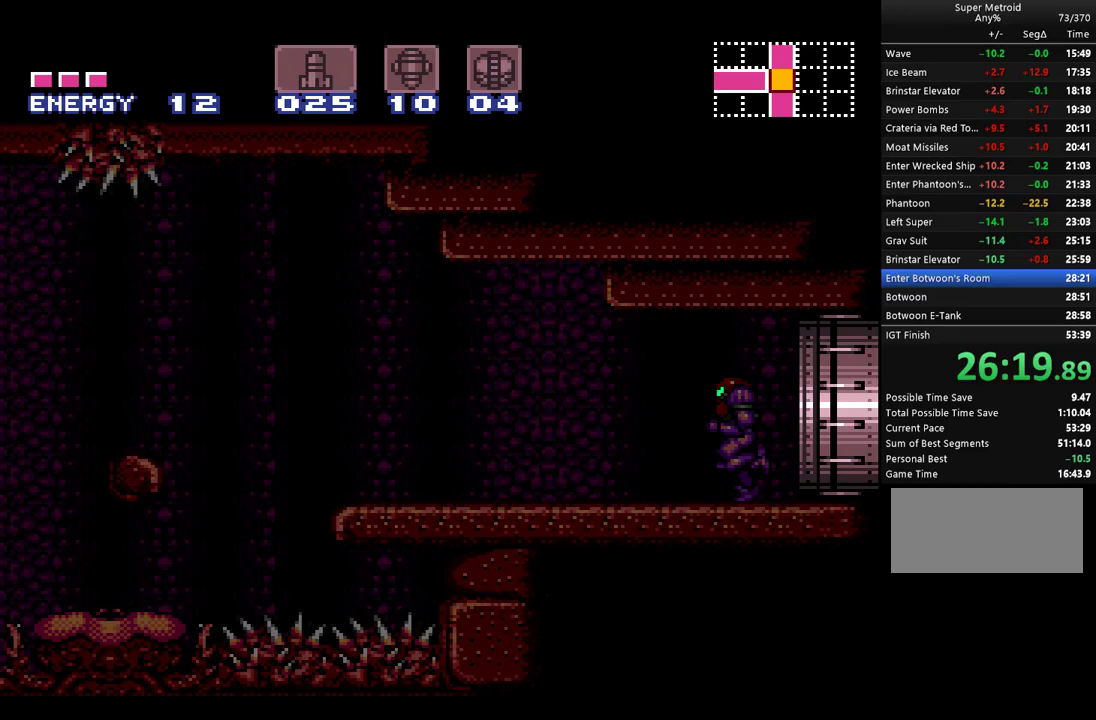
{"buttons": ["A", "DPAD_LEFT"], "events": []}
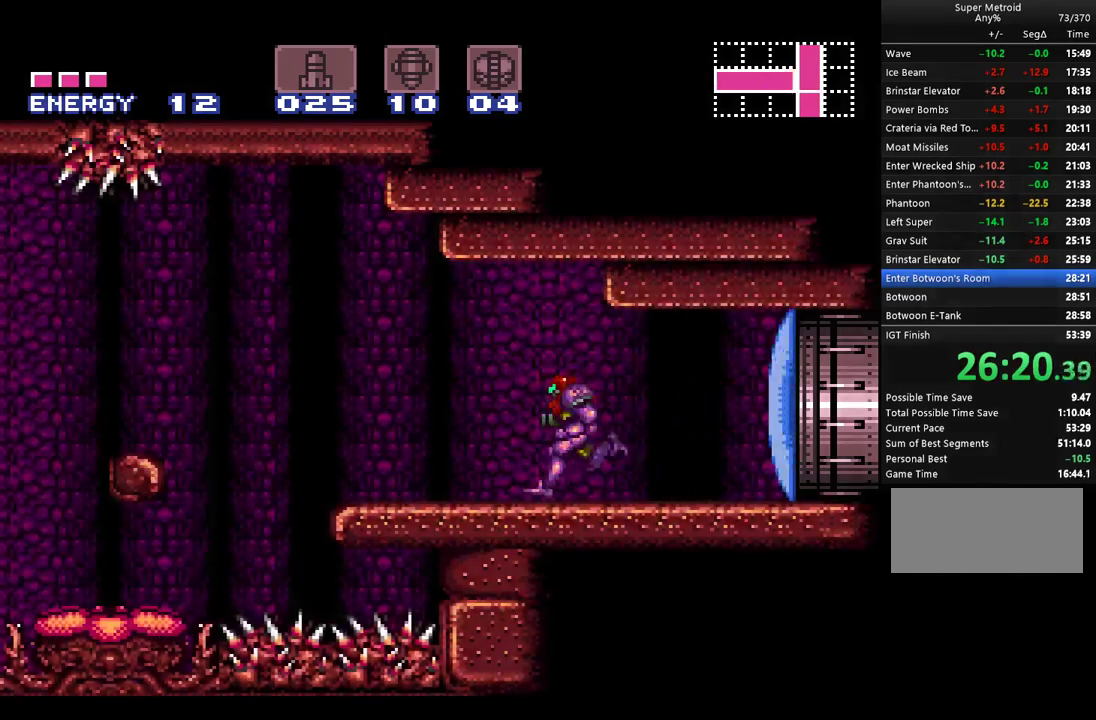
{"buttons": ["A", "DPAD_LEFT"], "events": [[117, "B", "down"], [250, "B", "up"], [317, "A", "up"], [417, "A", "down"]]}
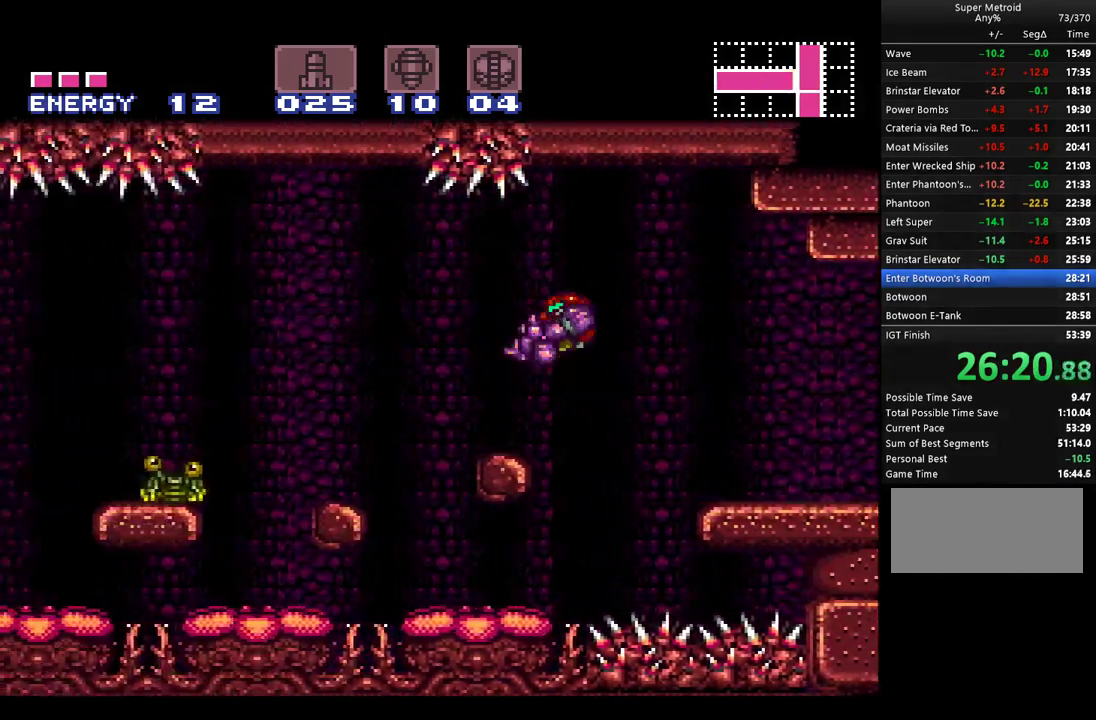
{"buttons": ["A", "B", "DPAD_LEFT"], "events": [[150, "DPAD_LEFT", "up"], [217, "L1", "down"], [433, "DPAD_LEFT", "down"], [467, "B", "down"], [467, "L1", "up"]]}
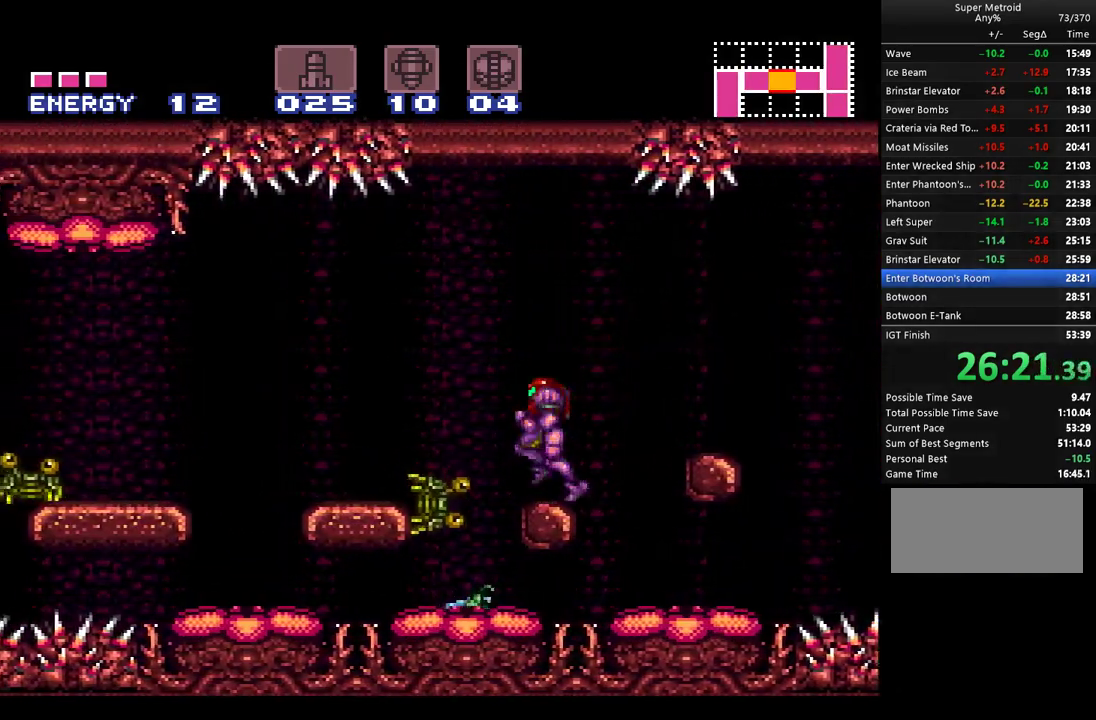
{"buttons": ["A", "DPAD_LEFT"], "events": [[117, "B", "up"]]}
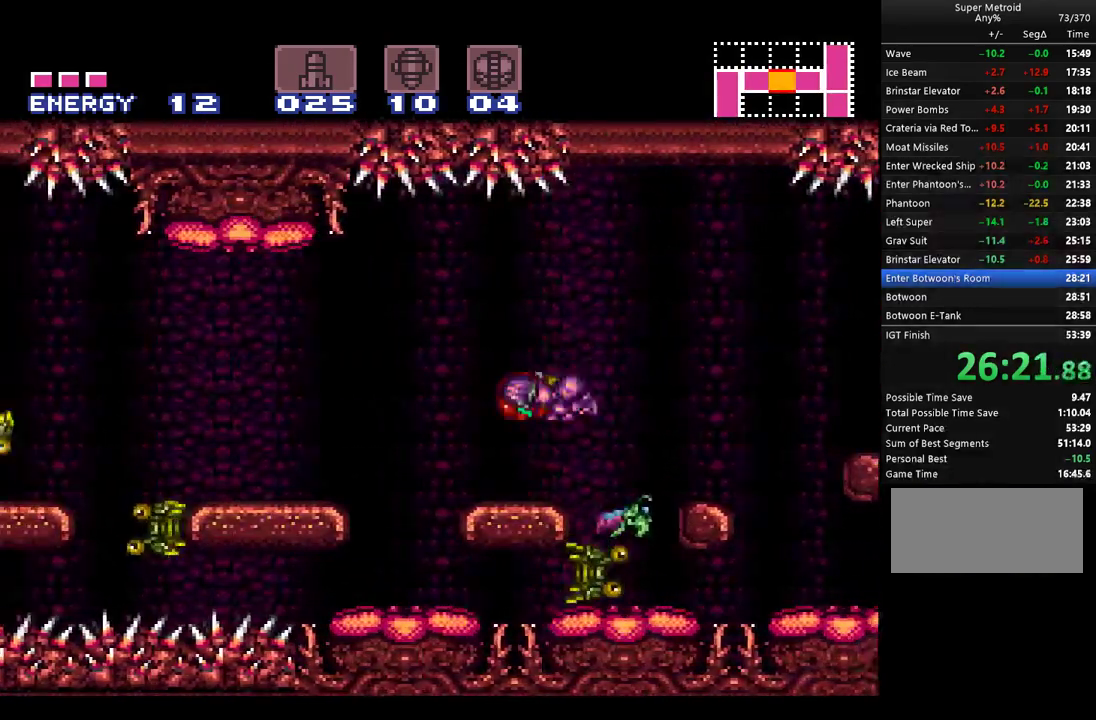
{"buttons": ["A", "DPAD_LEFT"], "events": [[217, "B", "down"], [317, "B", "up"]]}
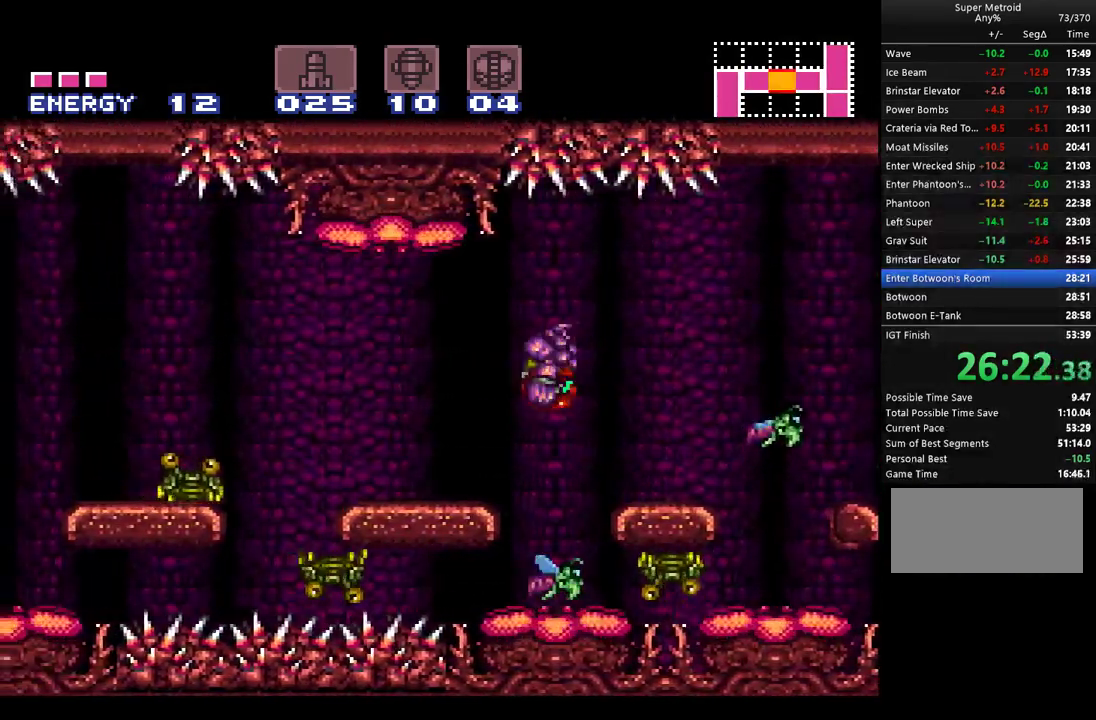
{"buttons": ["A", "B", "DPAD_LEFT"], "events": [[433, "B", "down"]]}
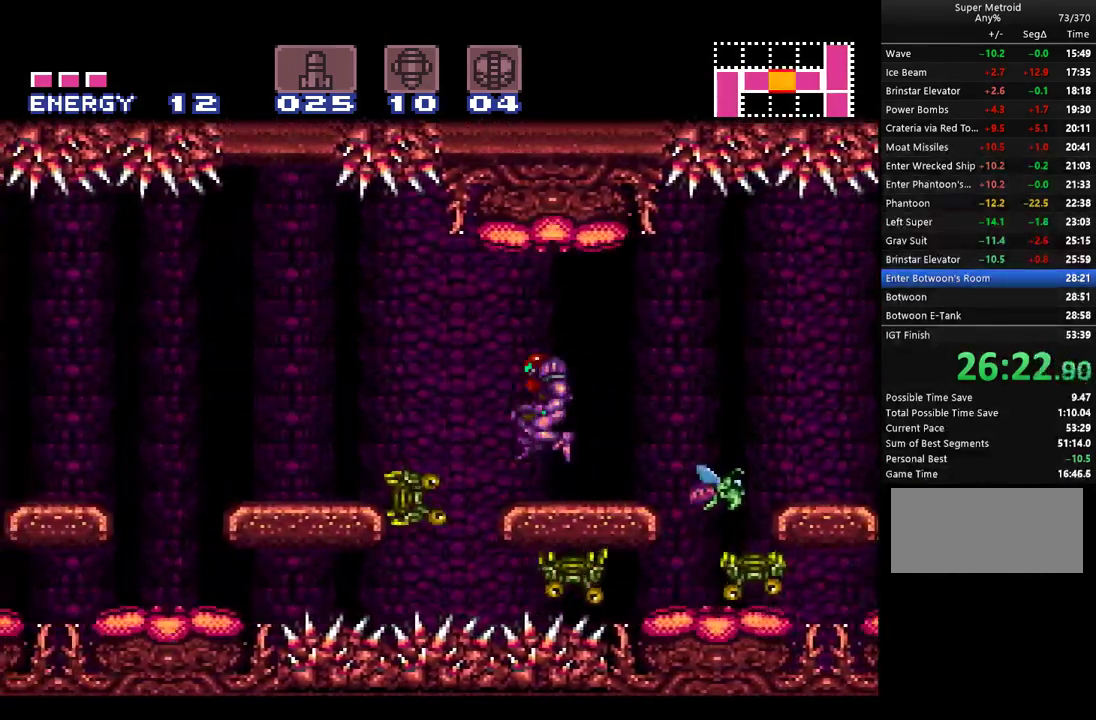
{"buttons": ["A", "DPAD_LEFT"], "events": [[67, "B", "up"], [117, "A", "up"], [167, "A", "down"]]}
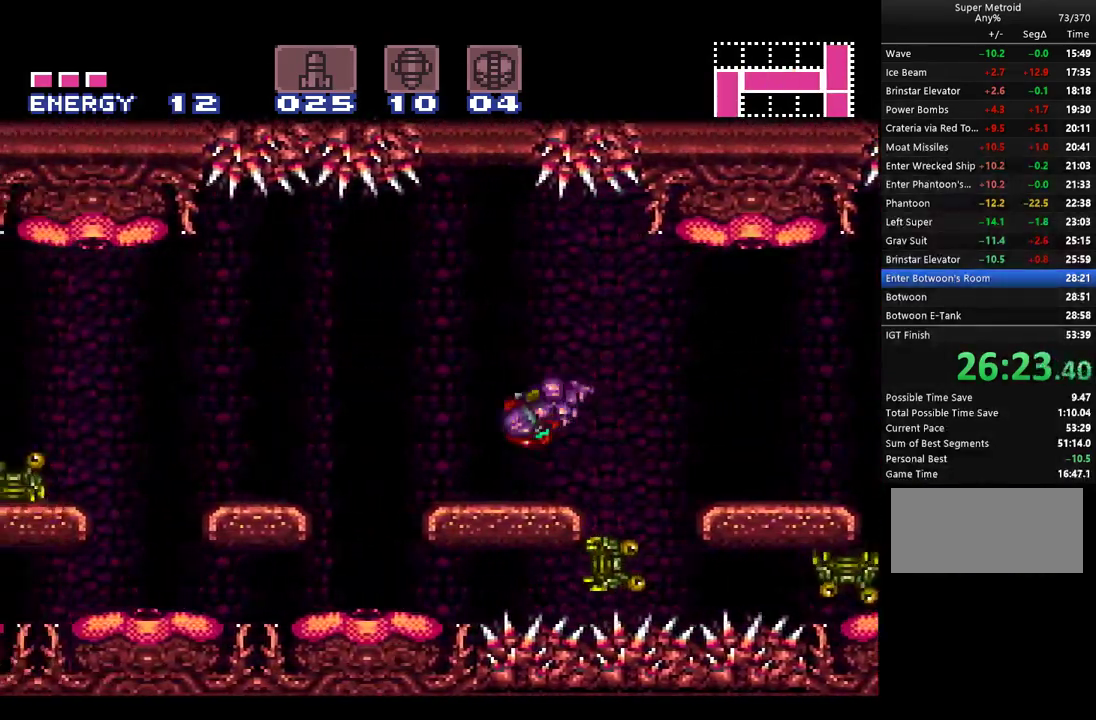
{"buttons": ["A", "DPAD_LEFT"], "events": [[217, "B", "down"], [317, "B", "up"]]}
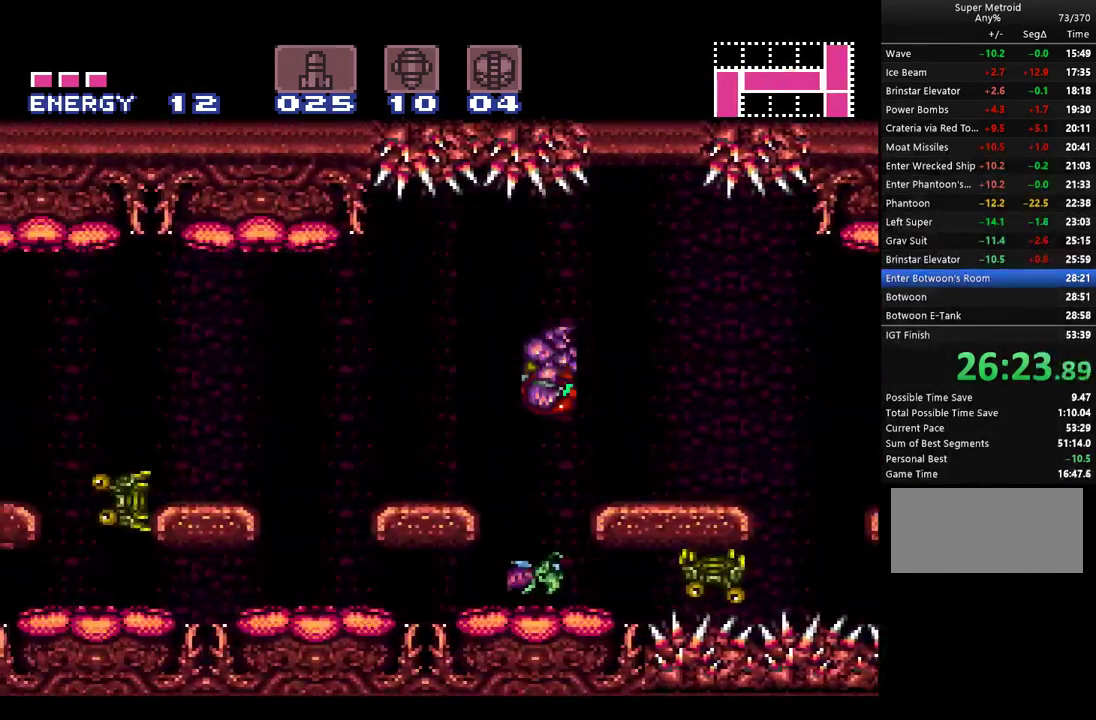
{"buttons": ["A", "DPAD_LEFT"], "events": [[367, "B", "down"], [500, "B", "up"]]}
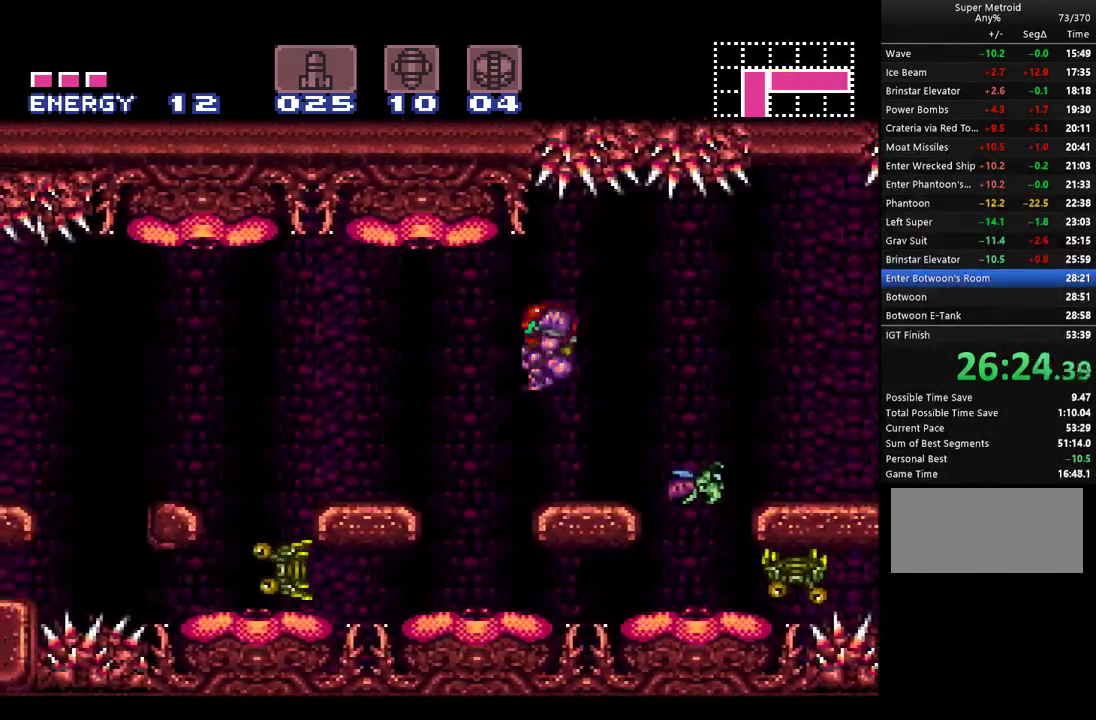
{"buttons": ["A", "DPAD_LEFT"], "events": []}
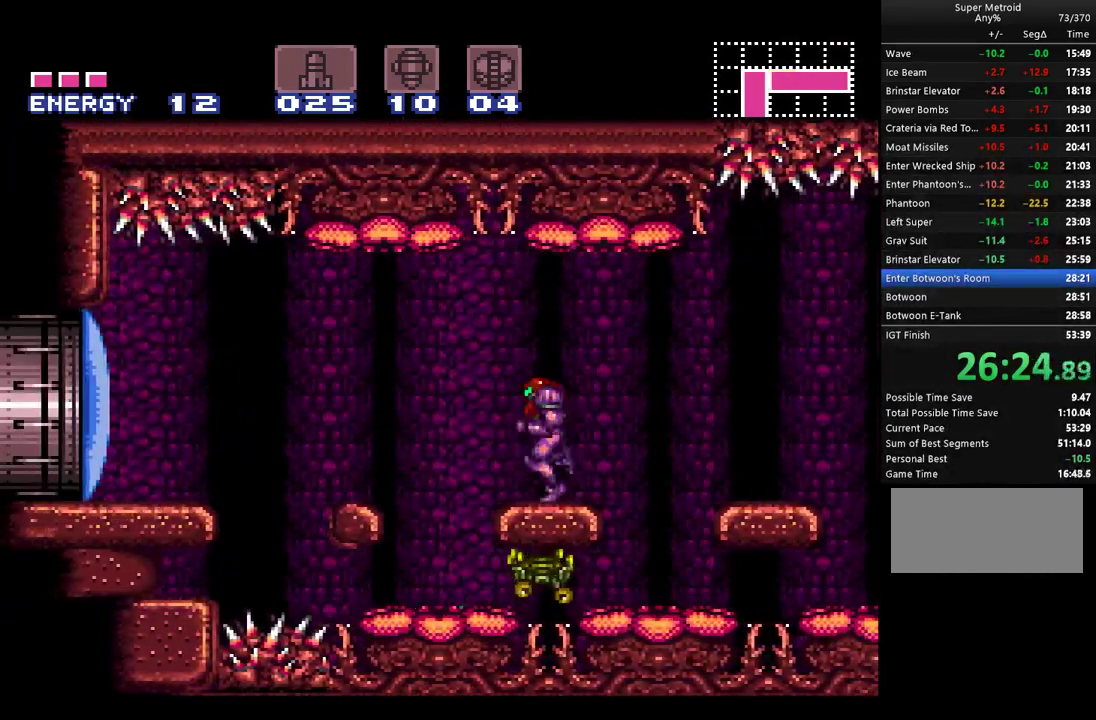
{"buttons": ["A", "DPAD_LEFT"], "events": [[33, "B", "down"], [117, "B", "up"]]}
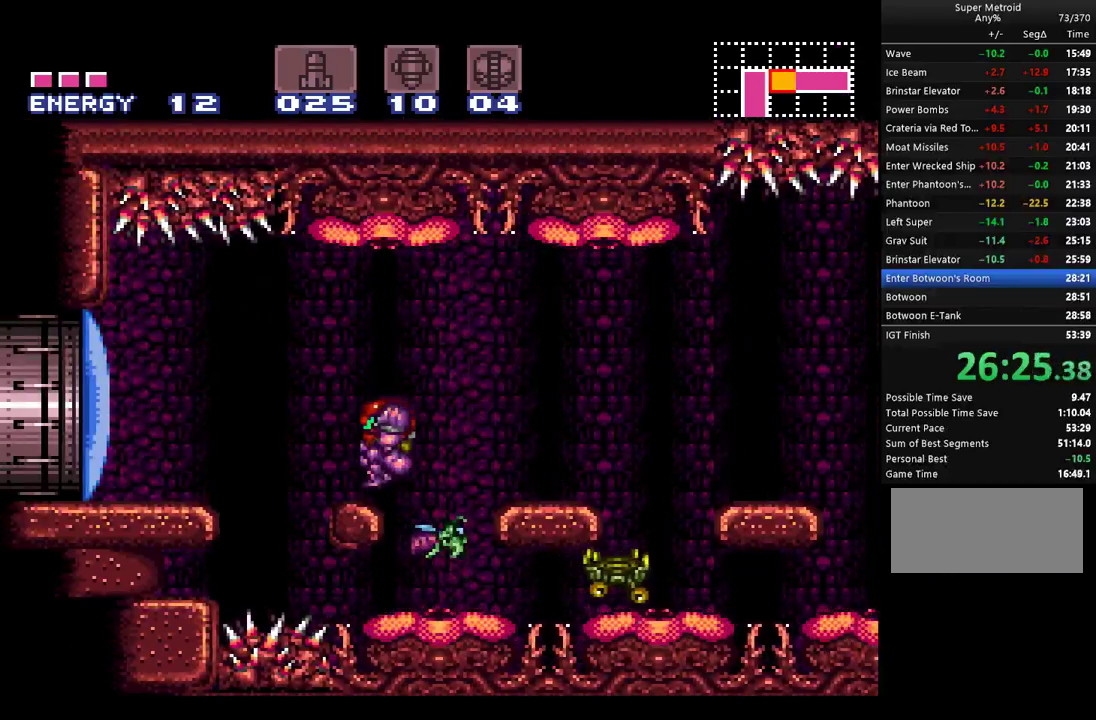
{"buttons": ["A", "DPAD_LEFT"], "events": [[100, "B", "down"], [183, "B", "up"], [350, "Y", "down"], [417, "Y", "up"]]}
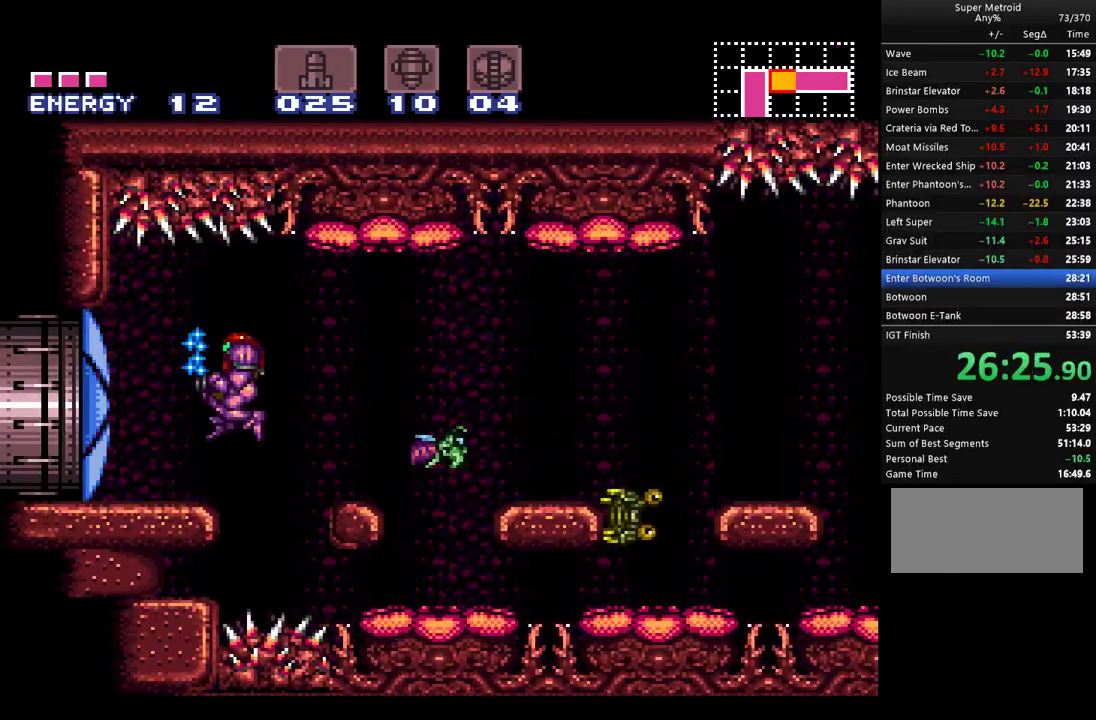
{"buttons": ["A", "DPAD_LEFT"], "events": []}
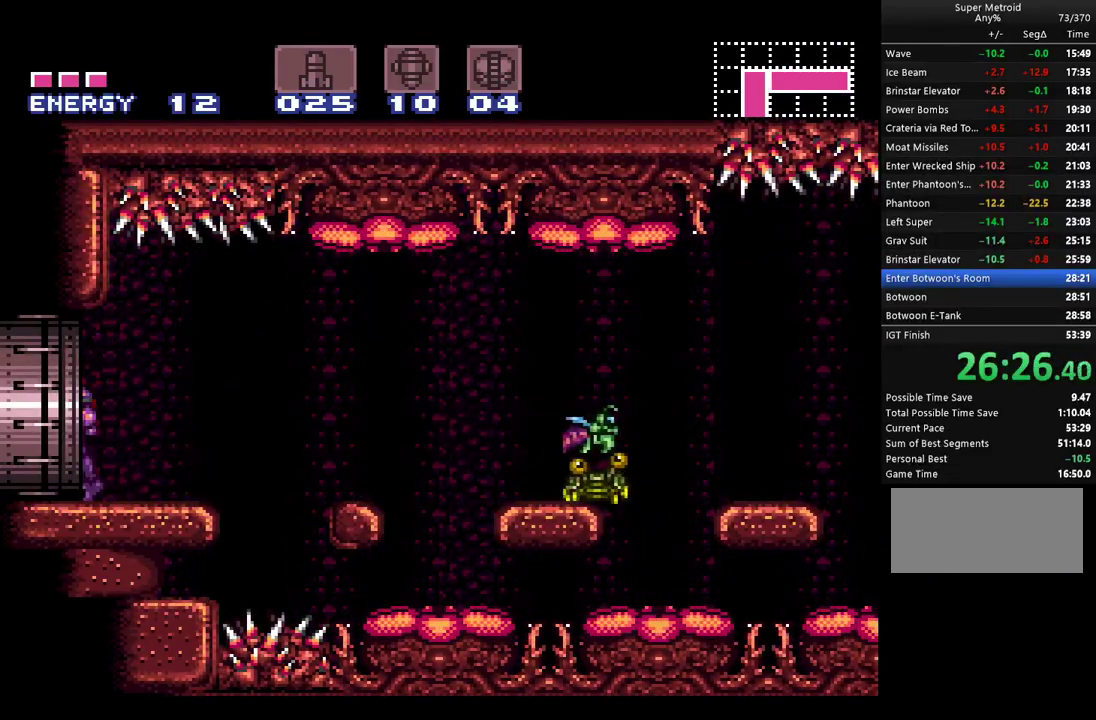
{"buttons": ["A", "L1", "DPAD_LEFT"], "events": [[450, "L1", "down"]]}
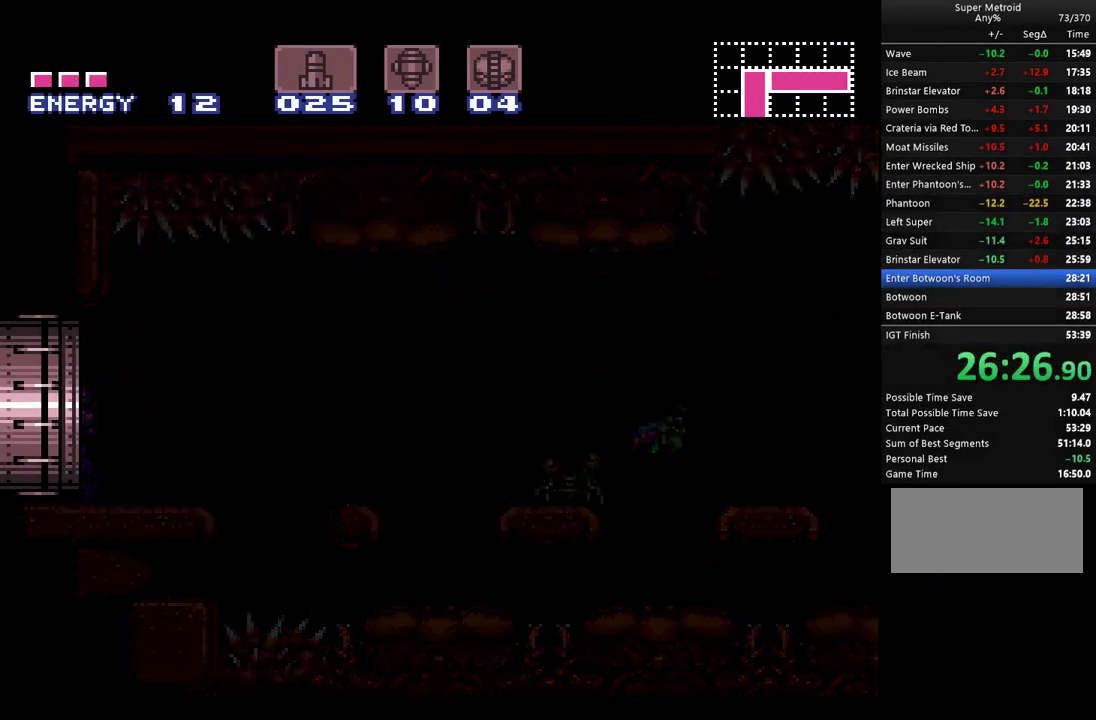
{"buttons": ["A", "L1", "DPAD_LEFT"], "events": []}
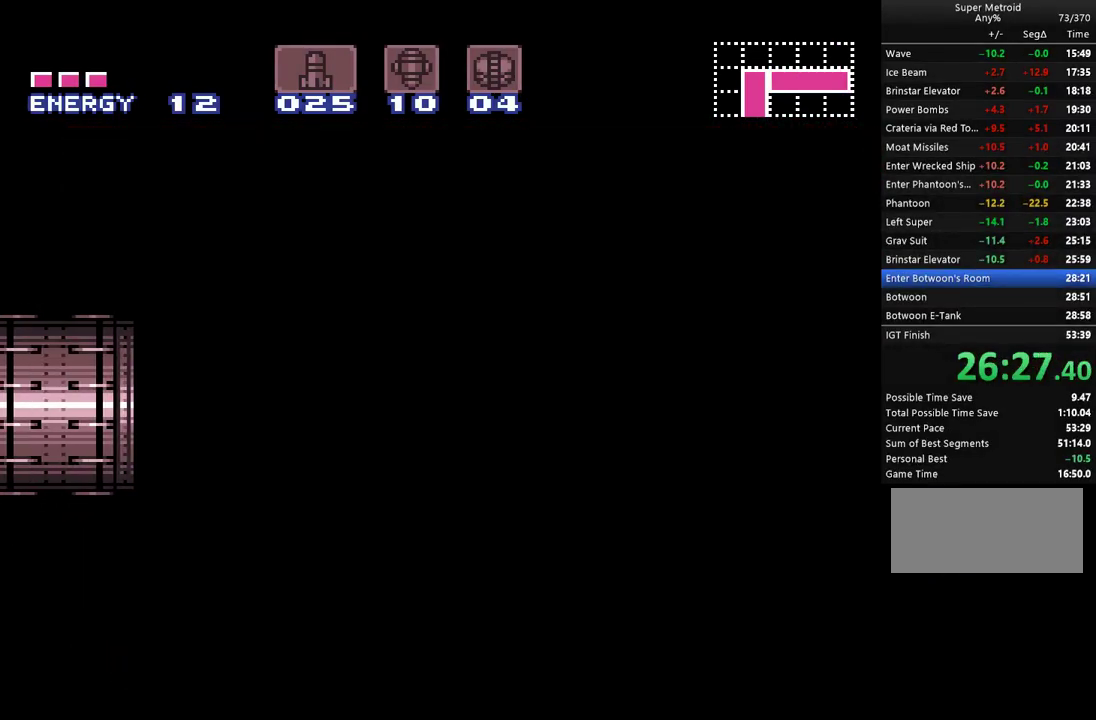
{"buttons": ["A", "L1", "DPAD_LEFT"], "events": []}
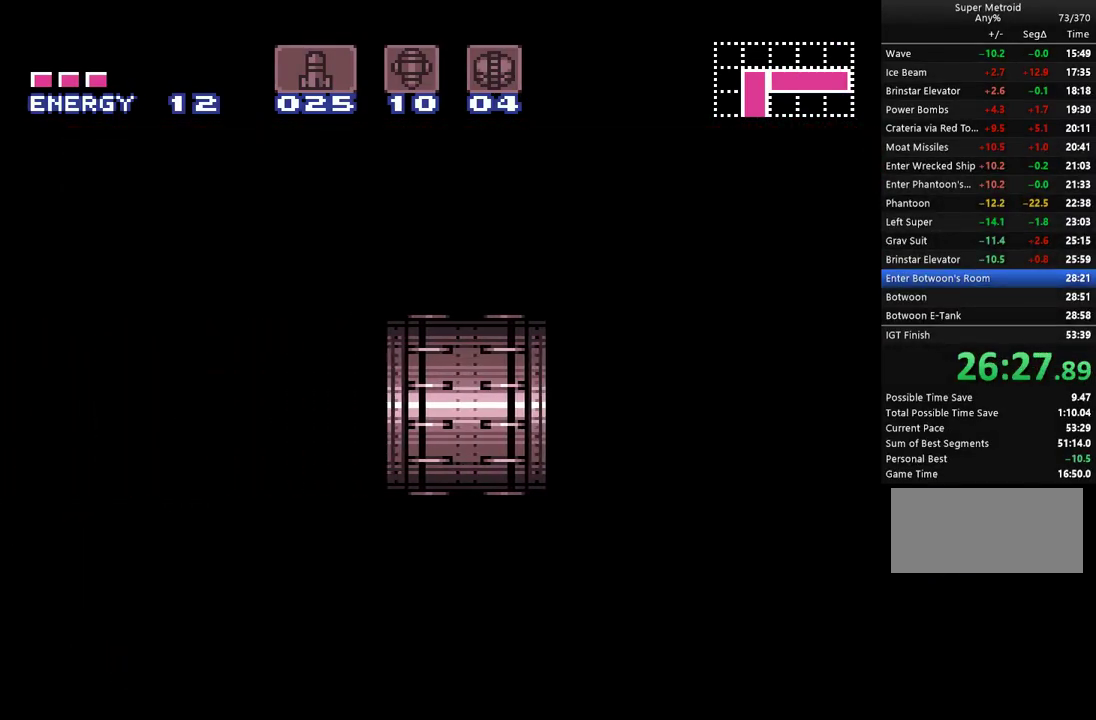
{"buttons": ["A", "L1", "DPAD_LEFT"], "events": []}